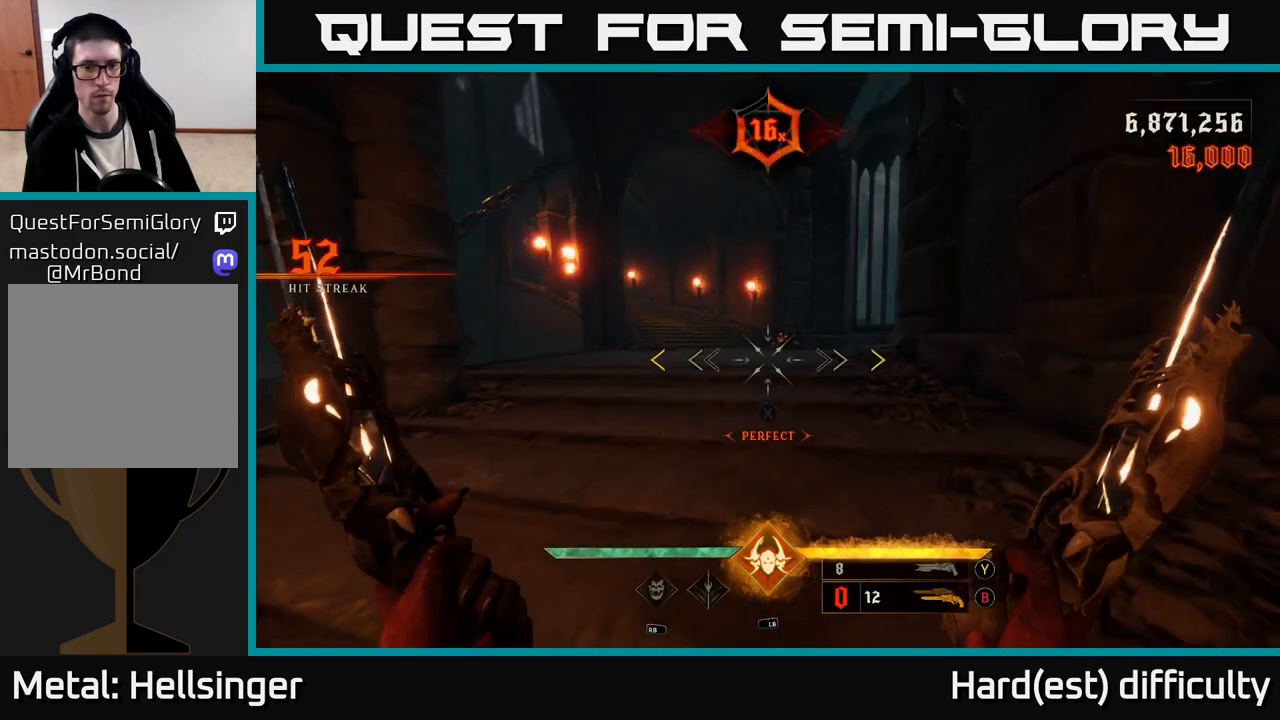
Gameplay with a controller (Xbox layout); each line is a JSON object with the inputs held at the frame after it. "events" lists button and stick changes between this image and that frame as [ms after this image, input, new state], when the widget could be followed in between.
{"buttons": [], "left_stick": "up-right", "right_stick": "left", "events": [[317, "left_stick", "up-left"], [383, "right_stick", "left"], [417, "left_stick", "up-right"]]}
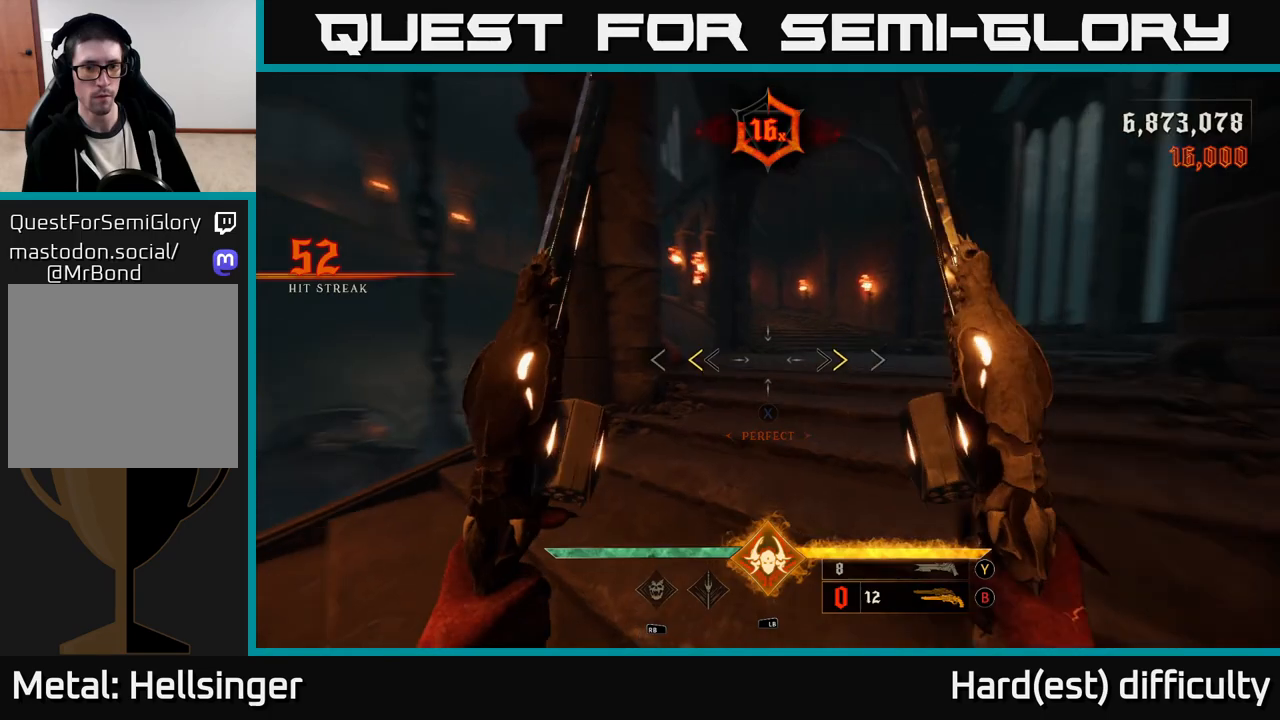
{"buttons": [], "left_stick": "center", "right_stick": "left", "events": [[83, "right_stick", "center"], [200, "X", "down"], [200, "left_stick", "center"], [283, "X", "up"], [483, "right_stick", "left"]]}
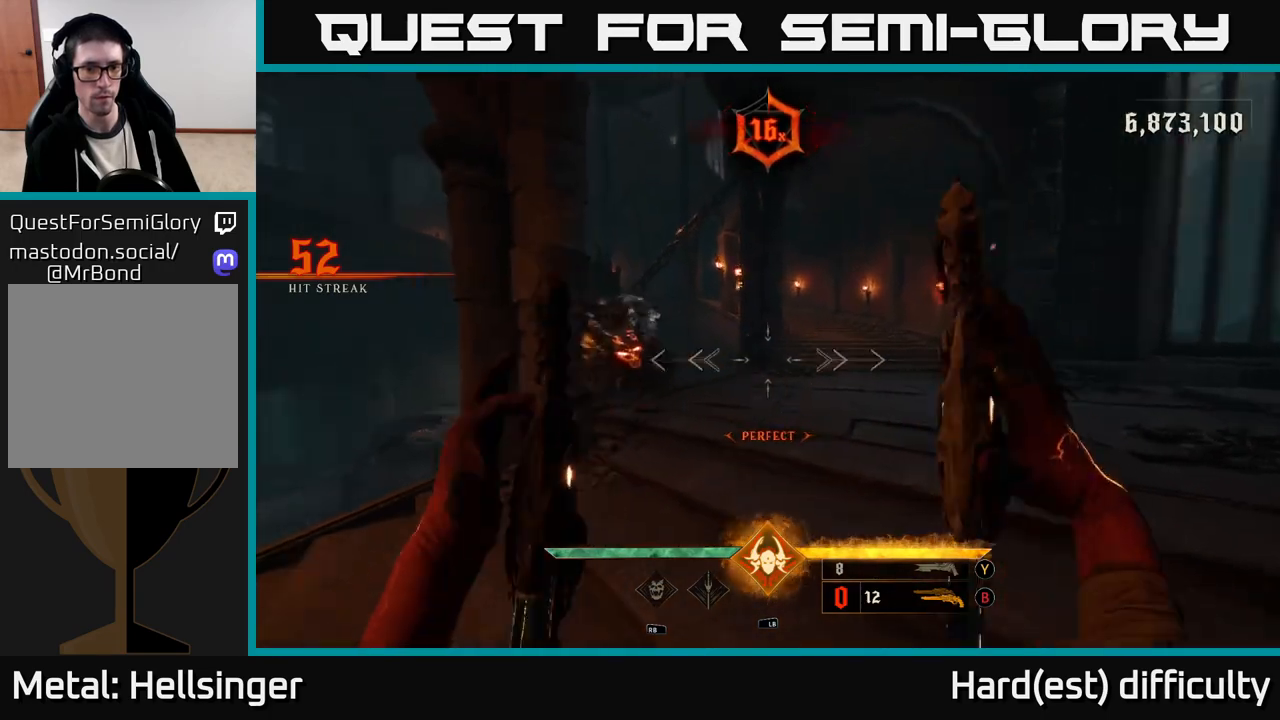
{"buttons": [], "left_stick": "center", "right_stick": "center", "events": [[167, "left_stick", "up-right"], [167, "right_stick", "center"], [183, "R2", "down"], [267, "R2", "up"], [400, "left_stick", "center"]]}
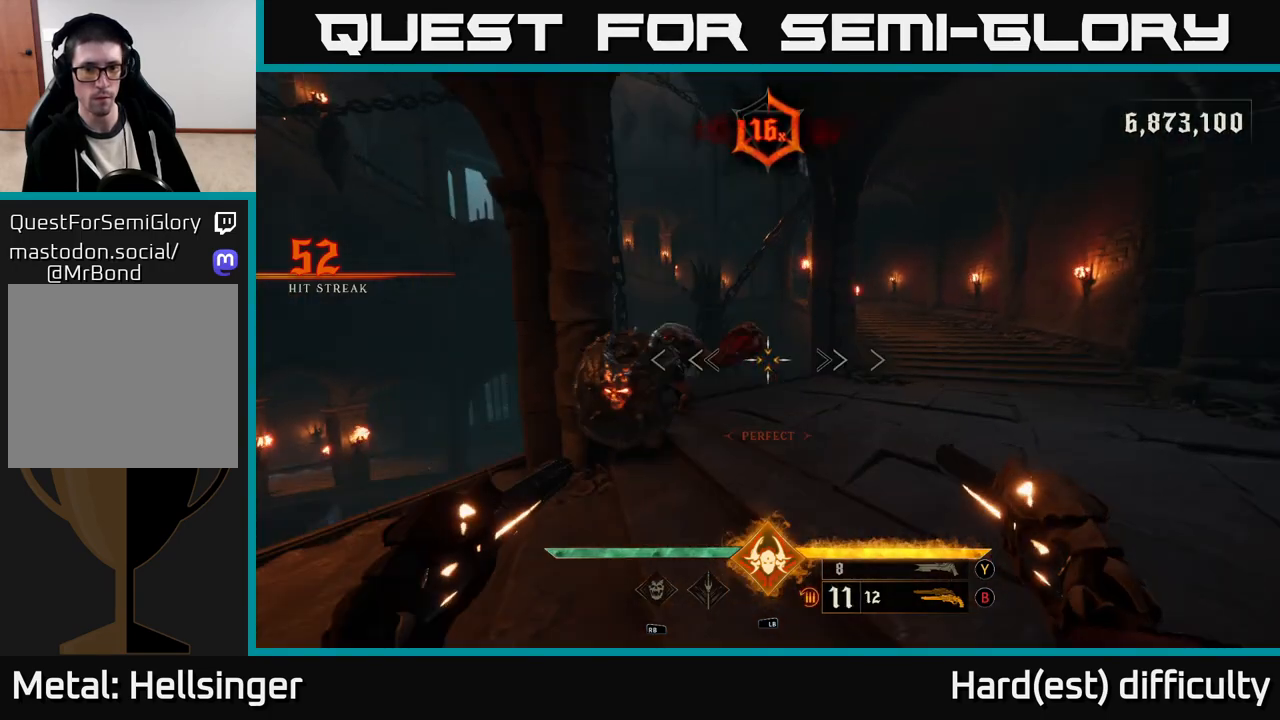
{"buttons": [], "left_stick": "center", "right_stick": "center", "events": [[67, "right_stick", "down-left"], [200, "R2", "down"], [217, "right_stick", "center"], [250, "R2", "up"]]}
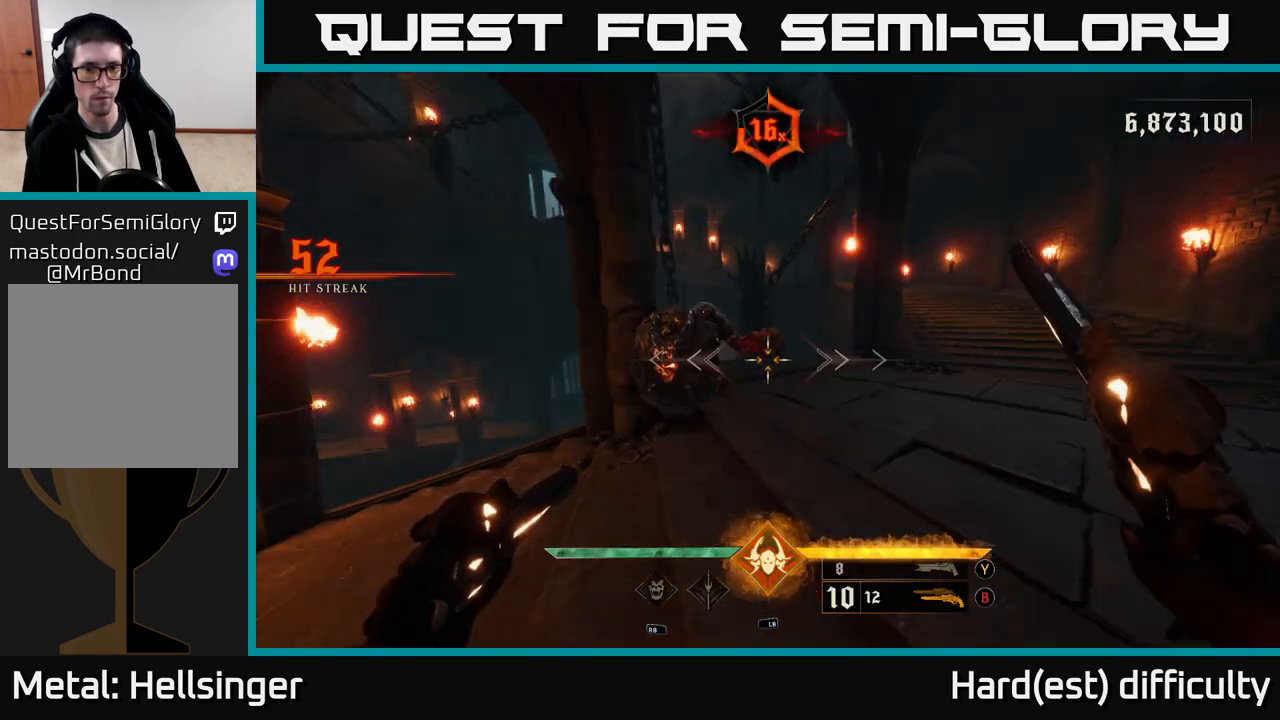
{"buttons": [], "left_stick": "down-left", "right_stick": "right", "events": [[167, "left_stick", "left"], [183, "R2", "down"], [183, "right_stick", "up-right"], [267, "left_stick", "down-left"], [267, "right_stick", "right"], [283, "R2", "up"]]}
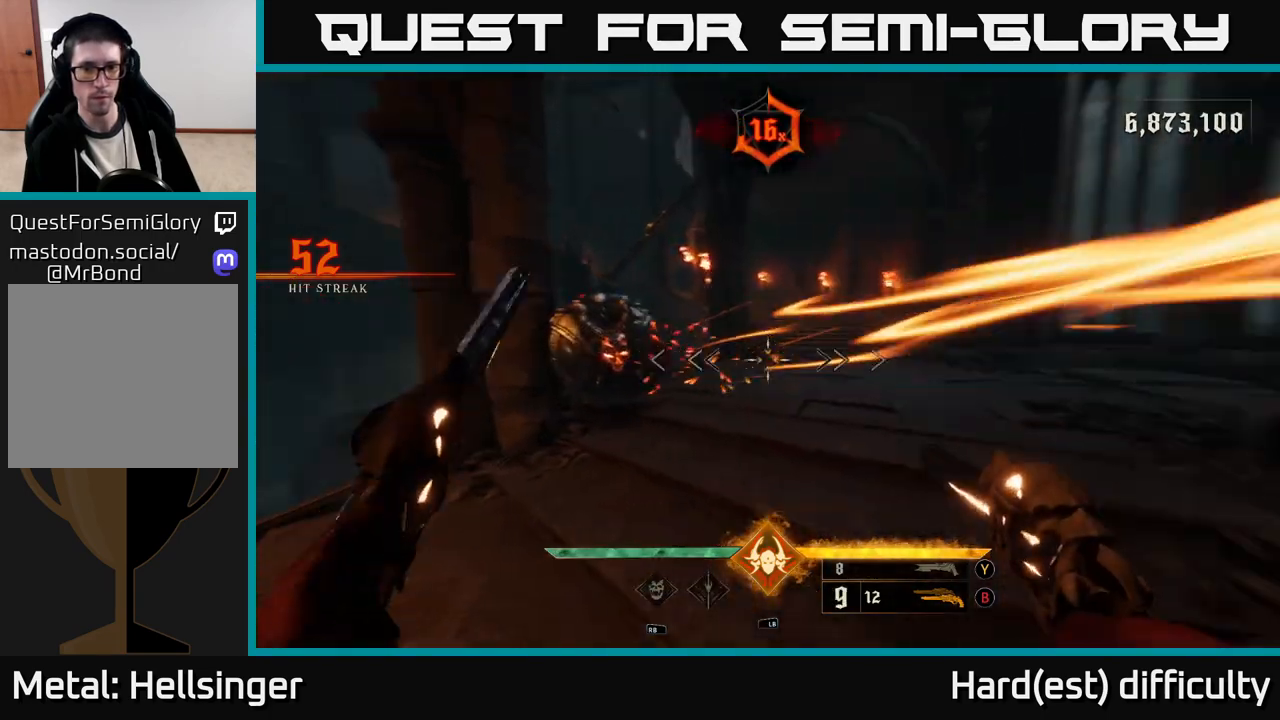
{"buttons": [], "left_stick": "down-left", "right_stick": "center", "events": [[33, "right_stick", "center"], [100, "right_stick", "up-left"], [217, "R2", "down"], [317, "L2", "down"], [317, "R2", "up"], [350, "right_stick", "right"], [483, "L2", "up"], [483, "right_stick", "center"]]}
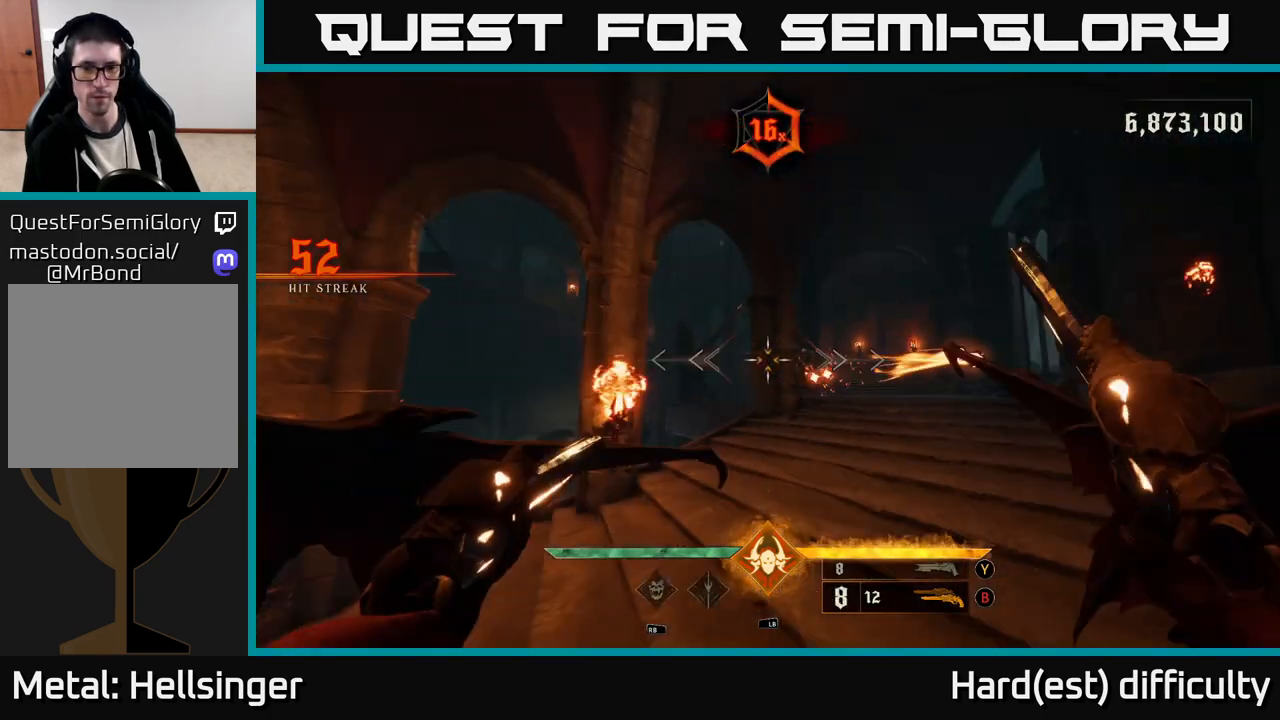
{"buttons": [], "left_stick": "up-left", "right_stick": "right", "events": [[133, "Y", "down"], [233, "Y", "up"], [233, "left_stick", "up-right"], [417, "right_stick", "right"], [467, "left_stick", "up-left"]]}
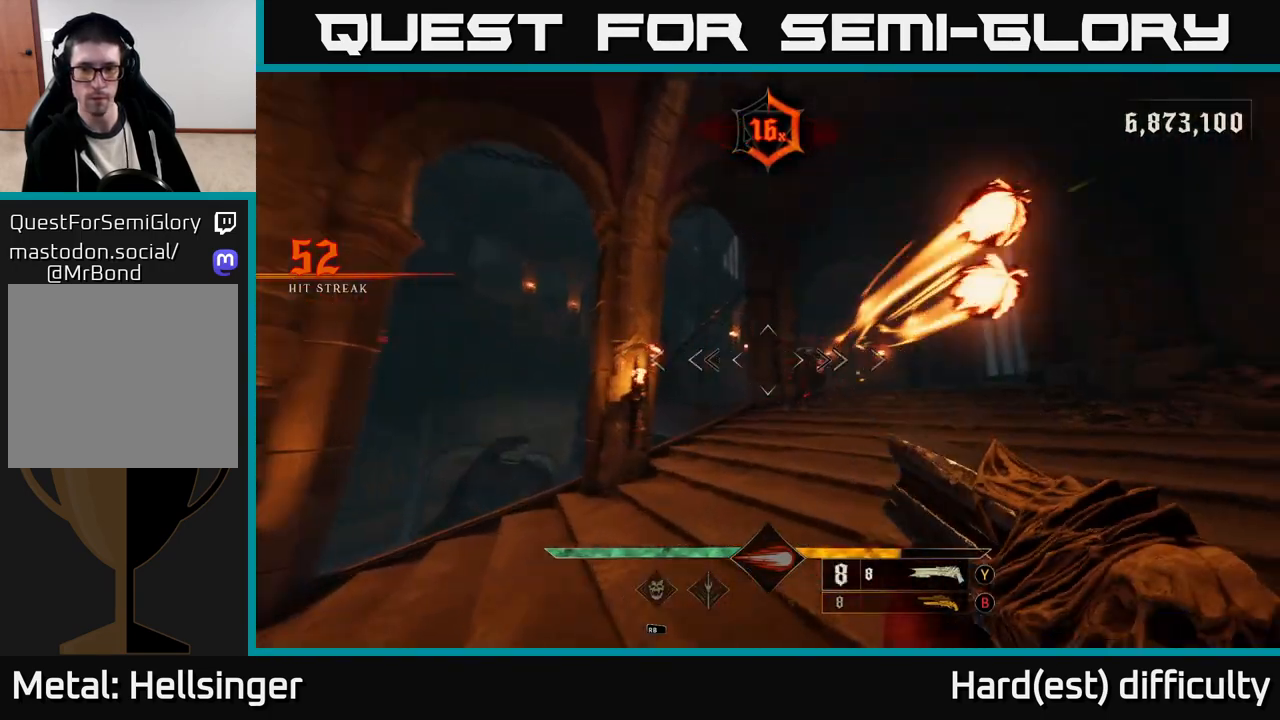
{"buttons": [], "left_stick": "up-left", "right_stick": "center", "events": [[33, "left_stick", "left"], [200, "R2", "down"], [233, "right_stick", "center"], [250, "R2", "up"], [433, "left_stick", "up-left"]]}
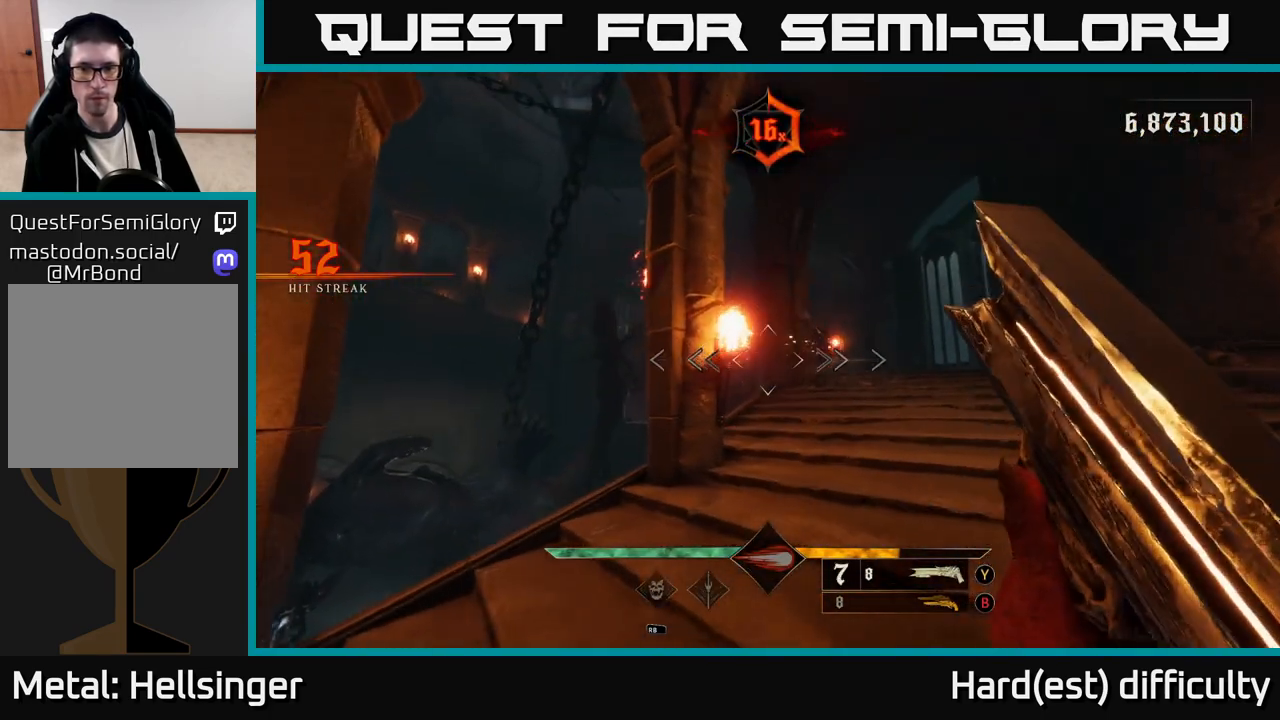
{"buttons": [], "left_stick": "up", "right_stick": "down-left", "events": [[83, "left_stick", "right"], [183, "L2", "down"], [200, "A", "down"], [283, "A", "up"], [317, "L2", "up"], [350, "left_stick", "up"], [433, "right_stick", "down-left"]]}
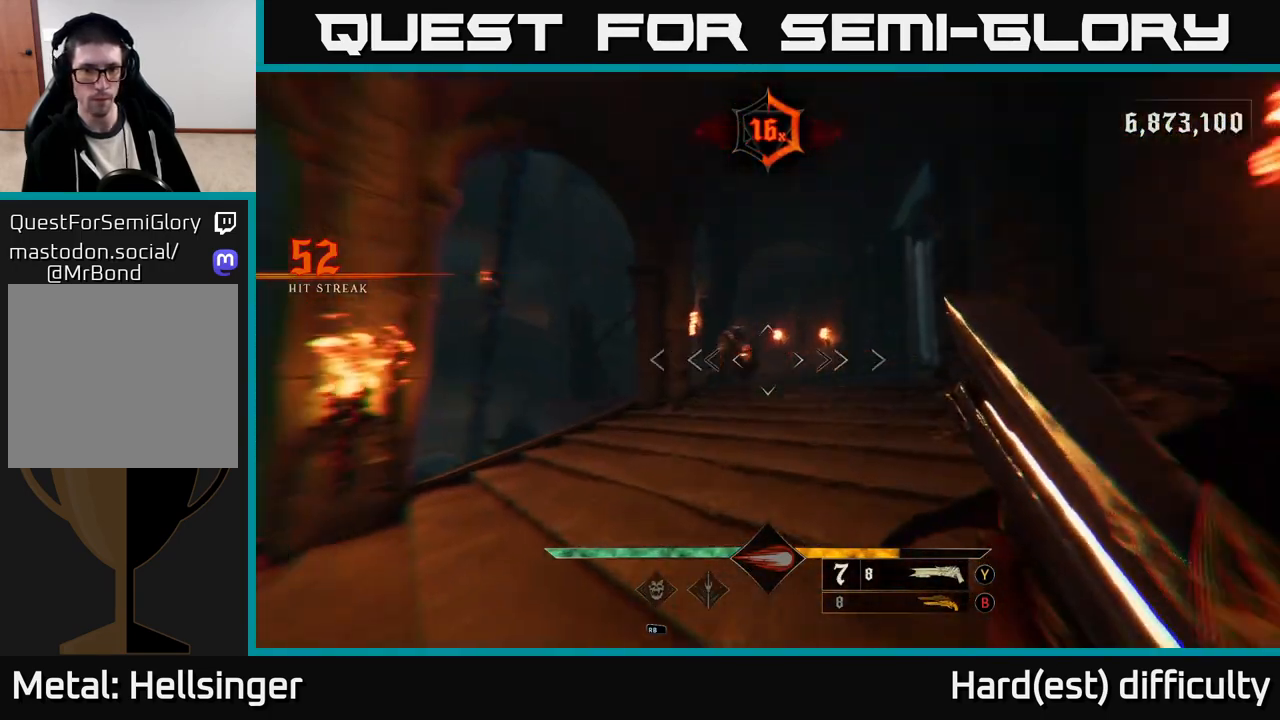
{"buttons": [], "left_stick": "up-right", "right_stick": "center", "events": [[67, "right_stick", "center"], [83, "left_stick", "up-right"], [233, "R2", "down"], [333, "R2", "up"]]}
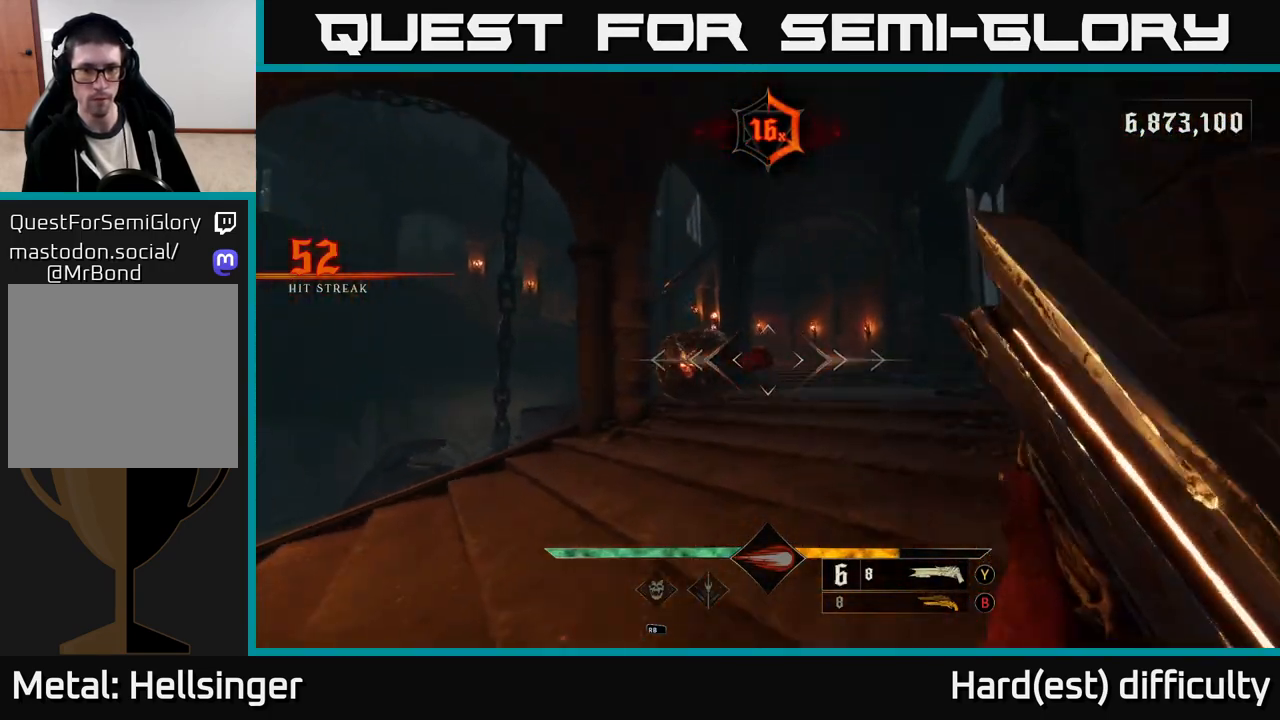
{"buttons": [], "left_stick": "up-right", "right_stick": "center", "events": [[17, "right_stick", "left"], [167, "right_stick", "center"]]}
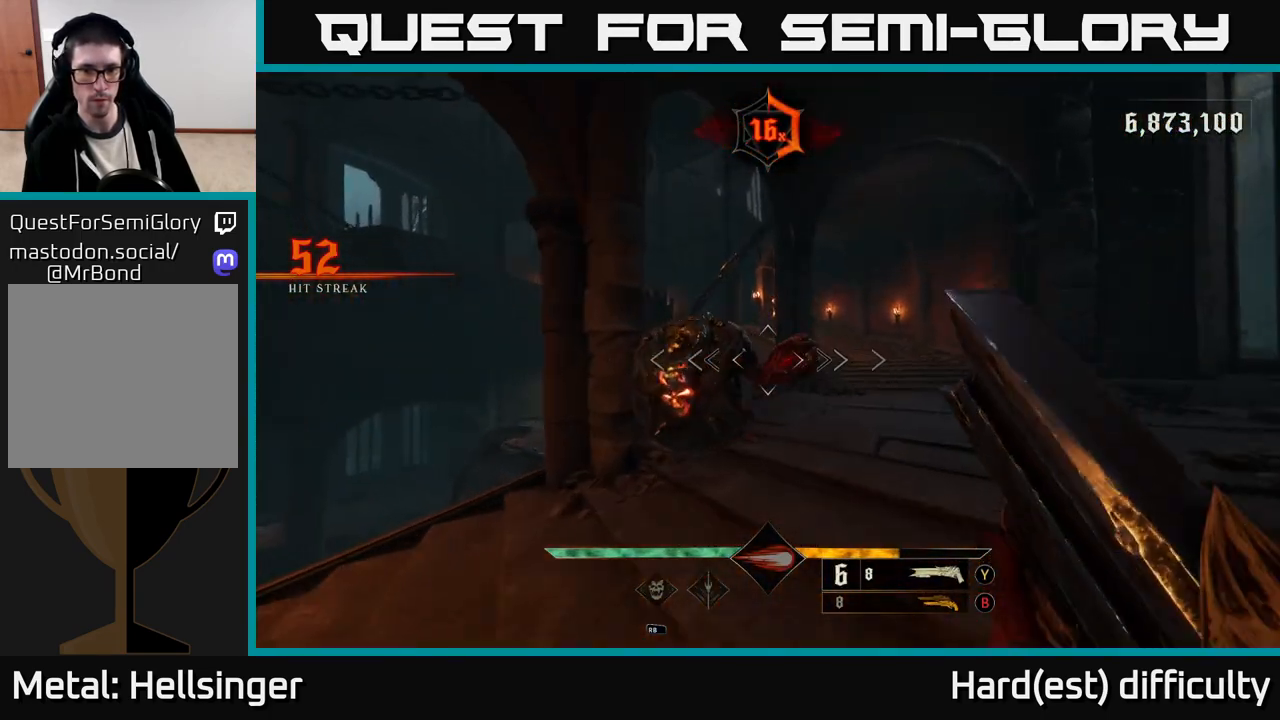
{"buttons": [], "left_stick": "down-left", "right_stick": "up-right", "events": [[67, "right_stick", "down"], [200, "R2", "down"], [200, "left_stick", "down-left"], [200, "right_stick", "right"], [233, "L2", "down"], [300, "R2", "up"], [383, "right_stick", "center"], [433, "L2", "up"], [467, "right_stick", "up-right"]]}
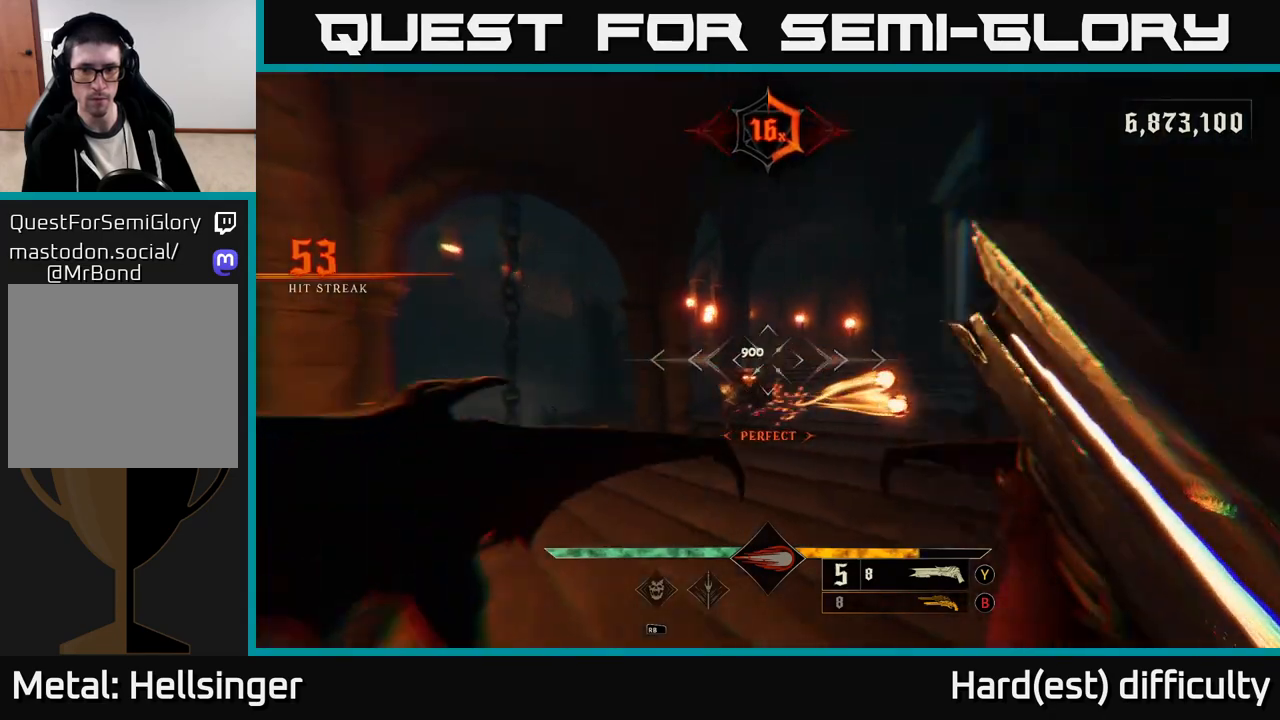
{"buttons": [], "left_stick": "center", "right_stick": "center", "events": [[117, "right_stick", "center"], [267, "left_stick", "center"], [300, "right_stick", "up"], [417, "right_stick", "center"]]}
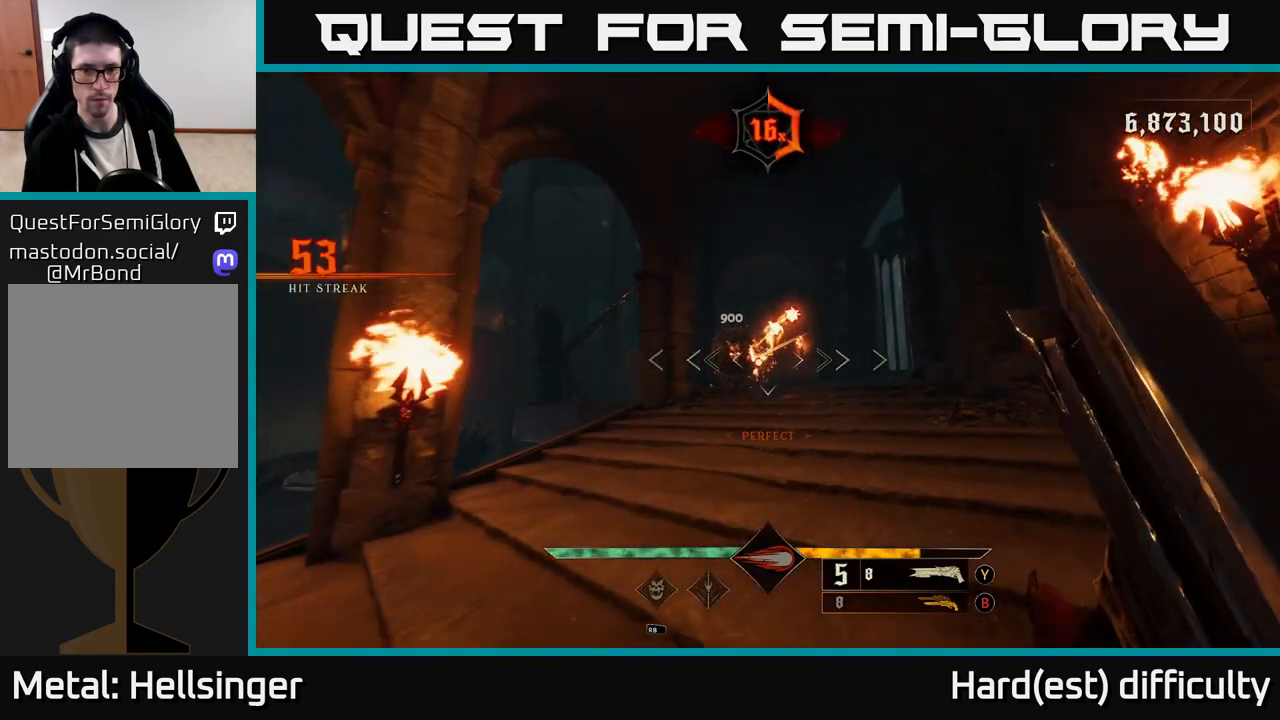
{"buttons": [], "left_stick": "down-left", "right_stick": "center", "events": [[50, "left_stick", "left"], [200, "R2", "down"], [200, "right_stick", "right"], [267, "R2", "up"], [317, "right_stick", "center"], [350, "left_stick", "down-left"]]}
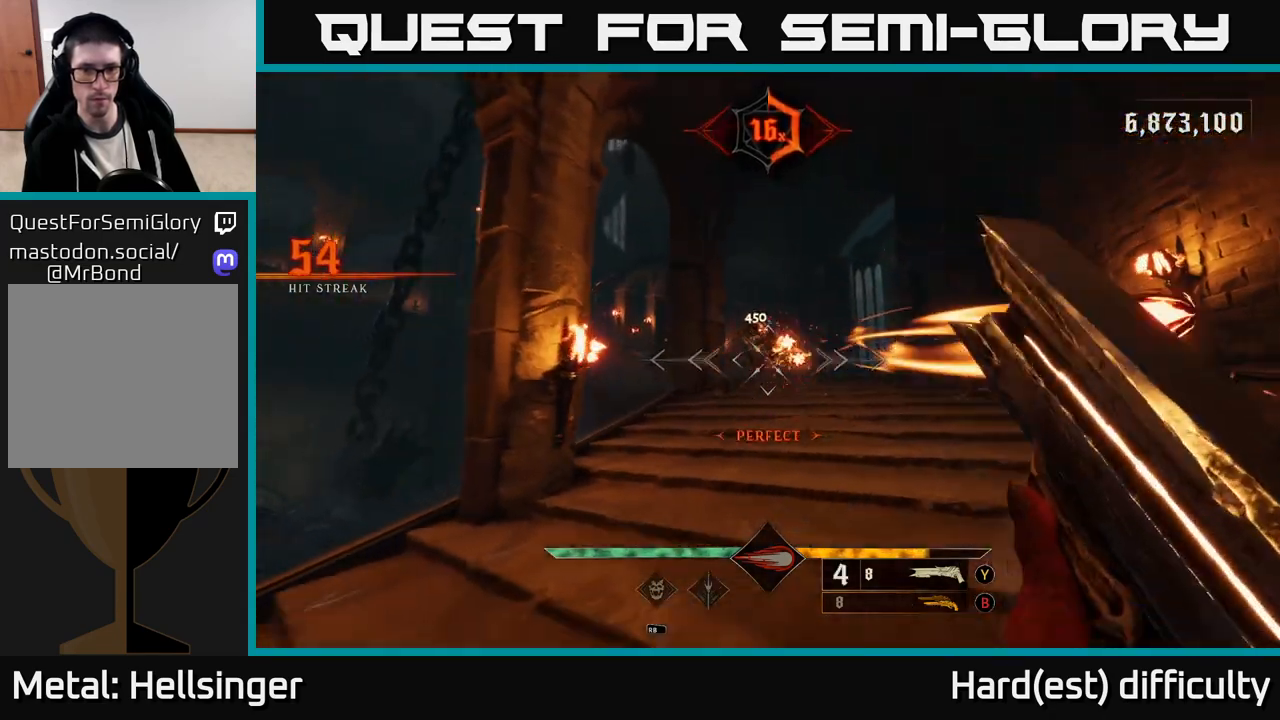
{"buttons": [], "left_stick": "up-left", "right_stick": "center", "events": [[50, "left_stick", "left"], [300, "left_stick", "up"], [417, "left_stick", "up-left"]]}
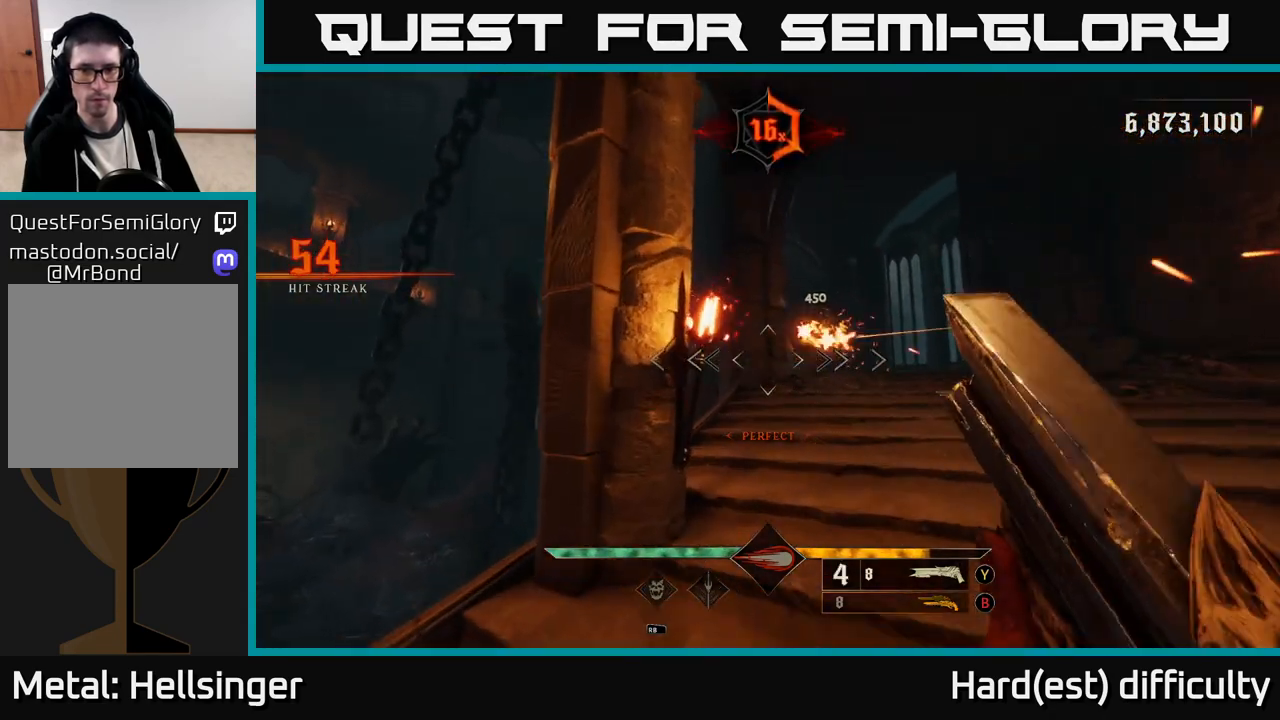
{"buttons": [], "left_stick": "up-right", "right_stick": "left", "events": [[150, "left_stick", "right"], [183, "L2", "down"], [350, "right_stick", "left"], [367, "L2", "up"], [383, "left_stick", "up-right"]]}
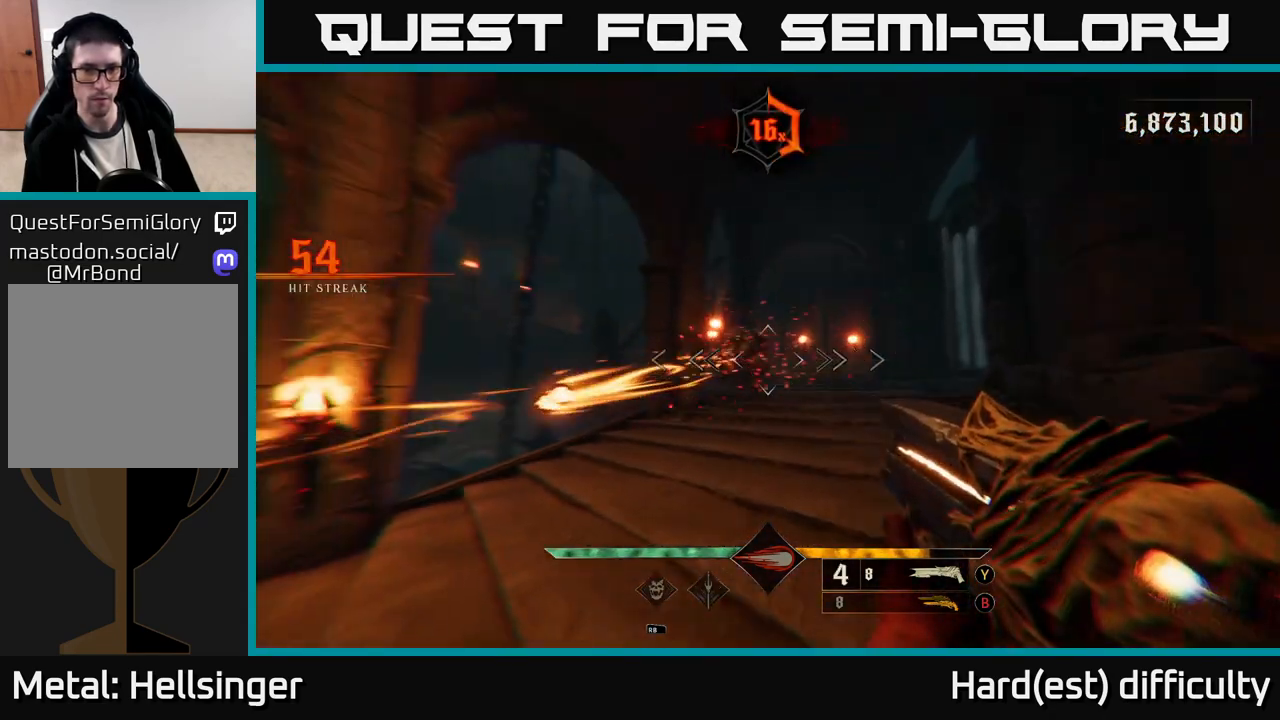
{"buttons": [], "left_stick": "up-right", "right_stick": "left", "events": [[17, "right_stick", "center"], [150, "right_stick", "left"], [183, "R2", "down"], [250, "right_stick", "center"], [267, "R2", "up"], [300, "L2", "down"], [367, "L2", "up"], [400, "right_stick", "left"]]}
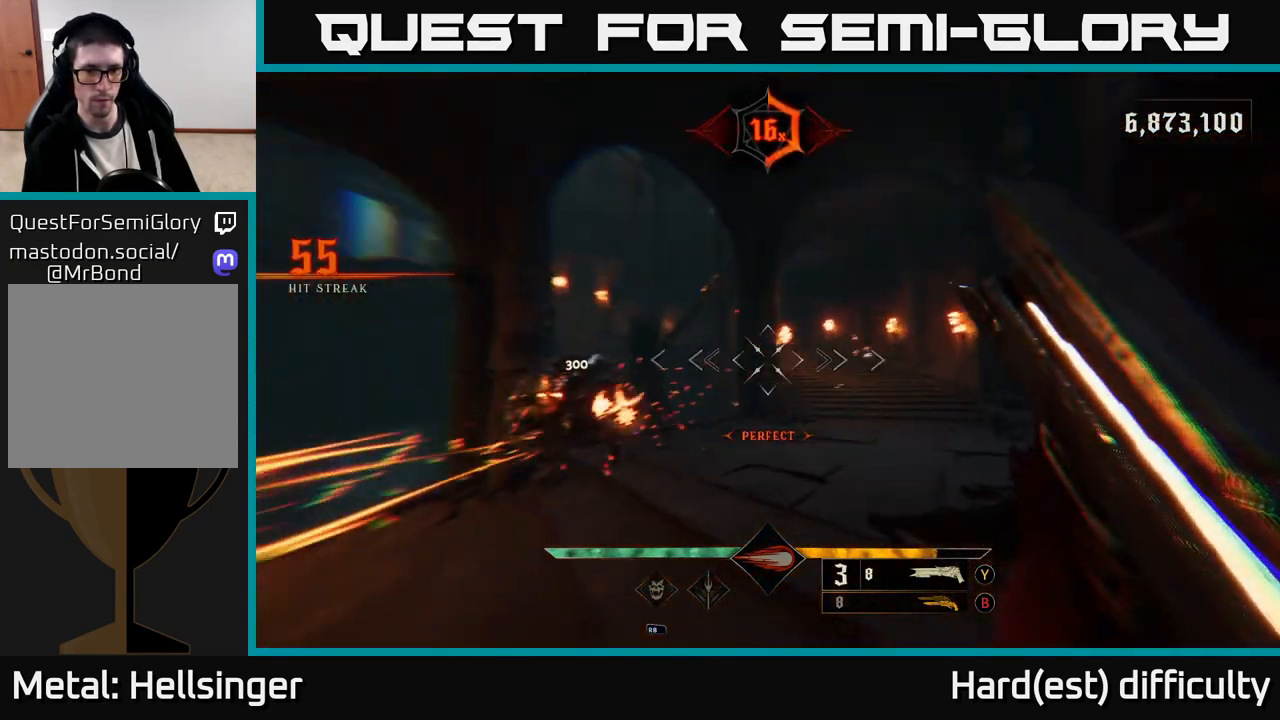
{"buttons": [], "left_stick": "right", "right_stick": "down-left", "events": [[350, "left_stick", "right"], [350, "right_stick", "center"], [500, "right_stick", "down-left"]]}
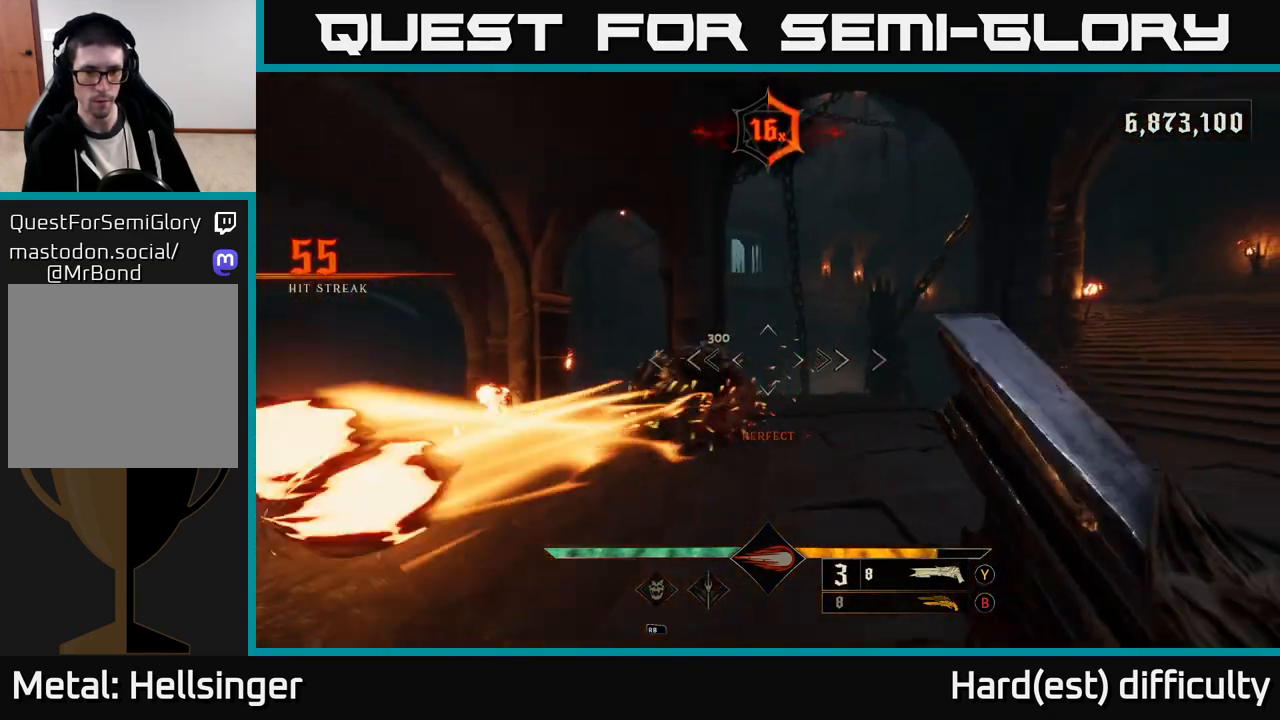
{"buttons": [], "left_stick": "right", "right_stick": "left", "events": [[217, "R2", "down"], [217, "right_stick", "center"], [300, "R2", "up"], [383, "right_stick", "left"]]}
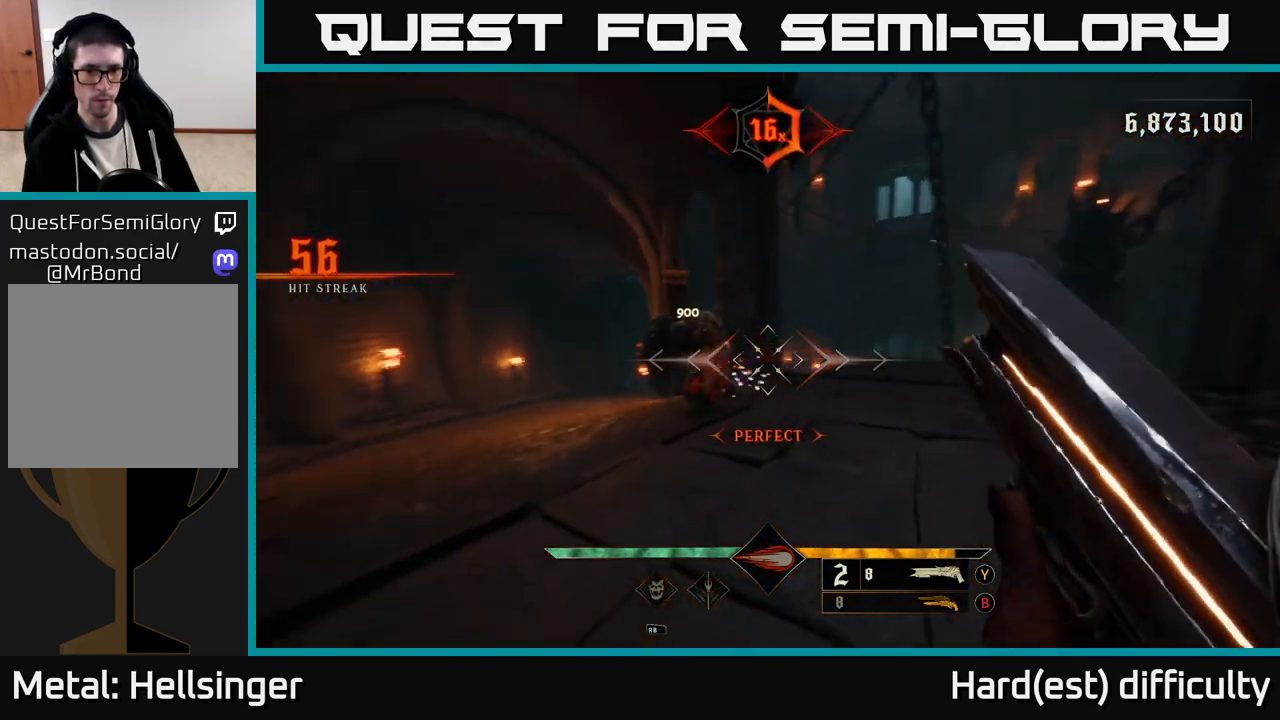
{"buttons": [], "left_stick": "up", "right_stick": "center", "events": [[133, "left_stick", "up-right"], [167, "right_stick", "center"], [267, "left_stick", "up"]]}
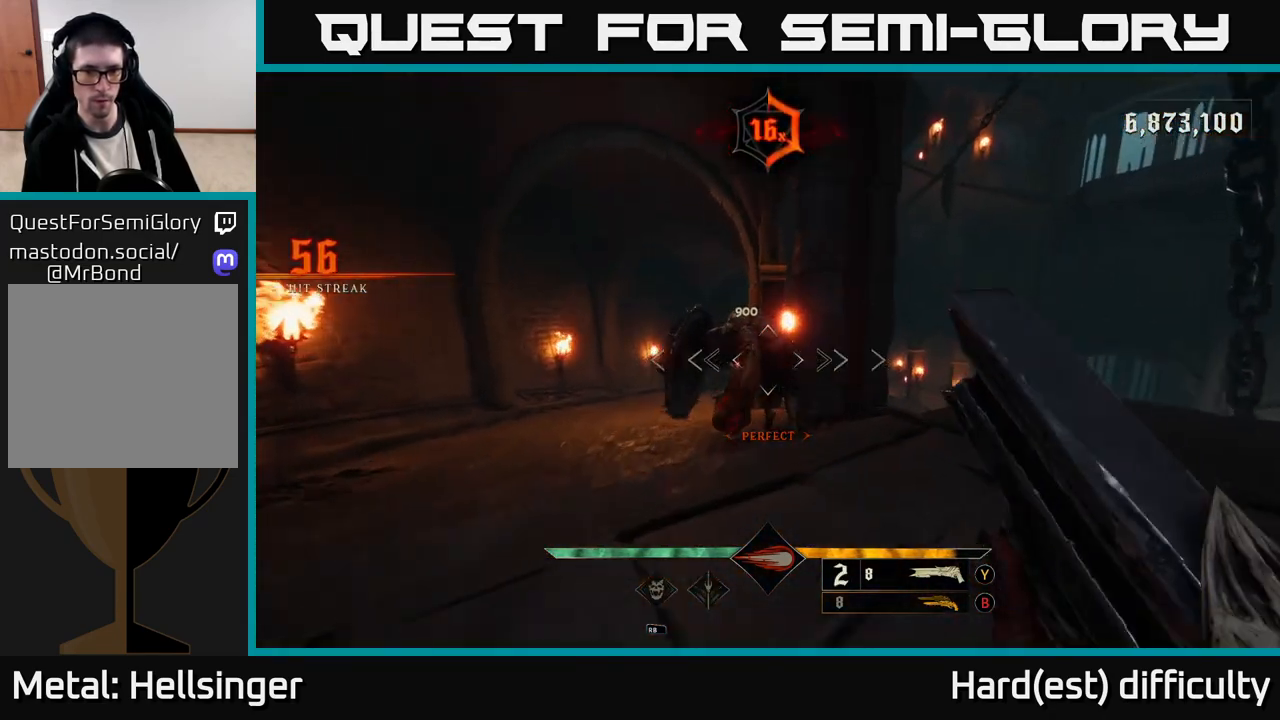
{"buttons": [], "left_stick": "down-right", "right_stick": "center", "events": [[150, "right_stick", "down"], [217, "R2", "down"], [217, "left_stick", "down-right"], [283, "right_stick", "center"], [300, "R2", "up"]]}
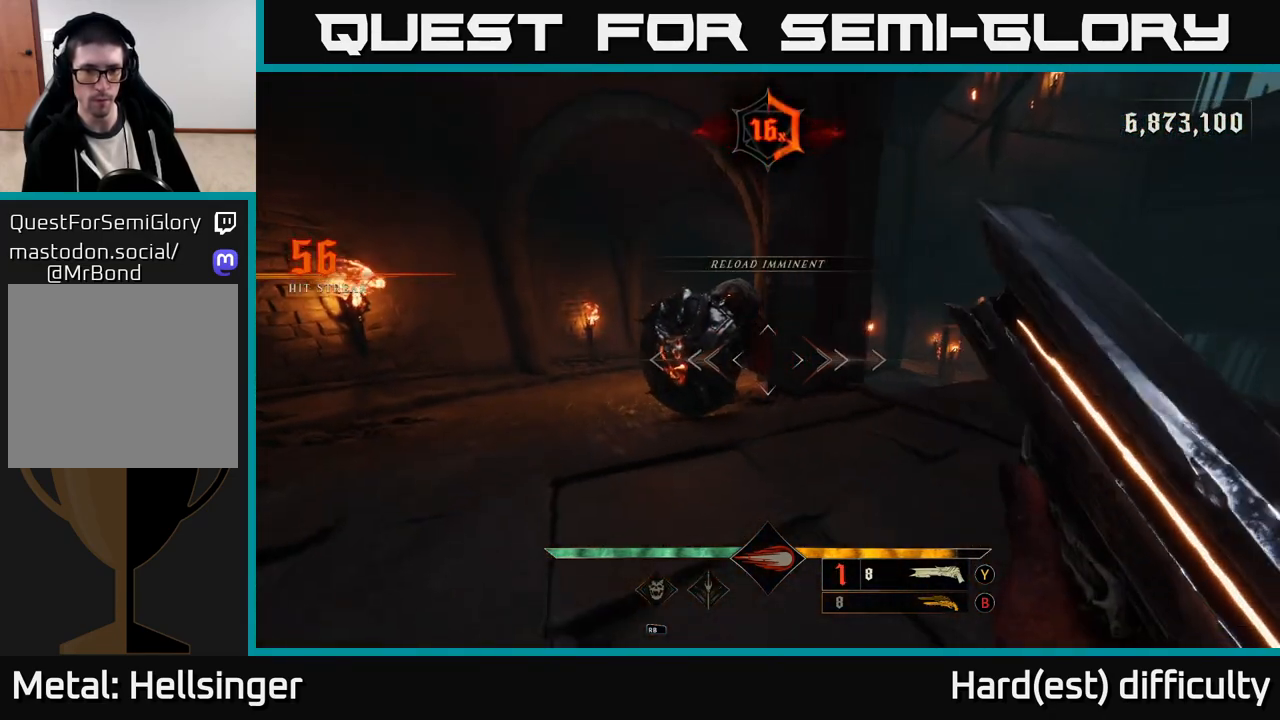
{"buttons": [], "left_stick": "up", "right_stick": "center", "events": [[33, "right_stick", "left"], [100, "right_stick", "up-left"], [200, "left_stick", "up-right"], [233, "right_stick", "center"], [283, "left_stick", "up"]]}
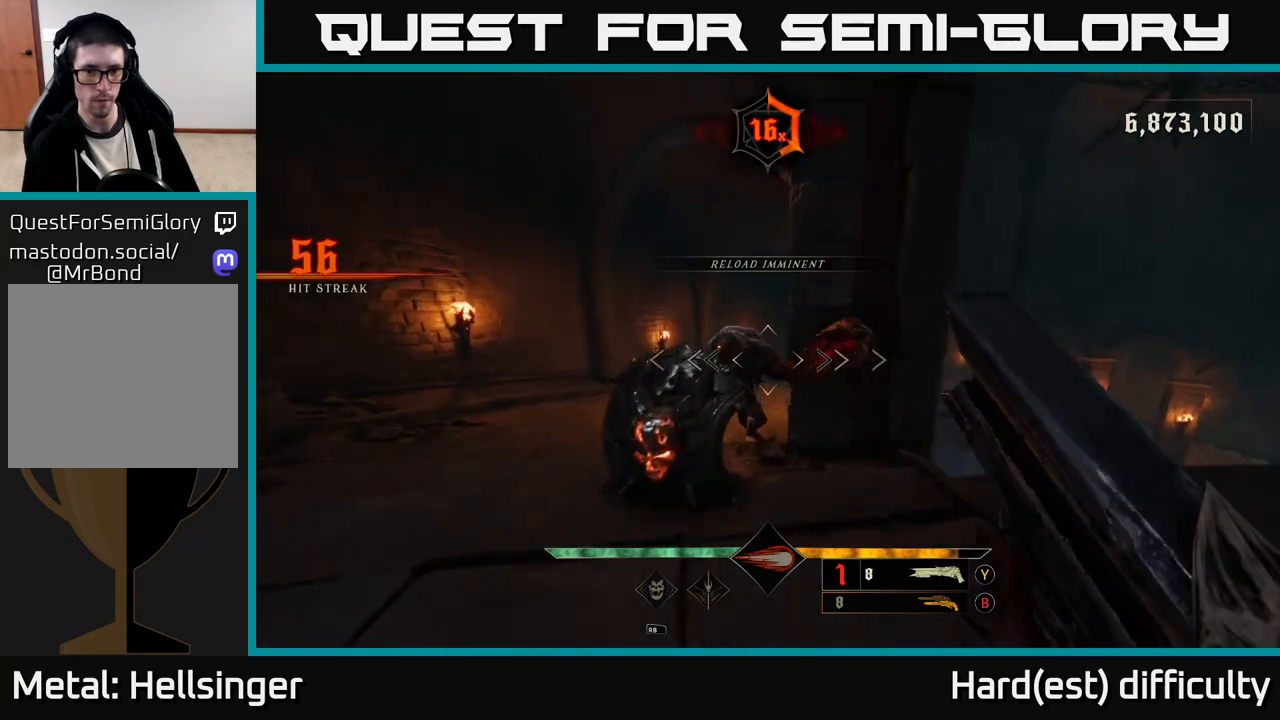
{"buttons": [], "left_stick": "down-left", "right_stick": "right", "events": [[67, "right_stick", "down"], [183, "left_stick", "down"], [217, "R2", "down"], [217, "right_stick", "center"], [283, "right_stick", "down"], [317, "R2", "up"], [400, "right_stick", "down-right"], [483, "left_stick", "down-left"], [500, "right_stick", "right"]]}
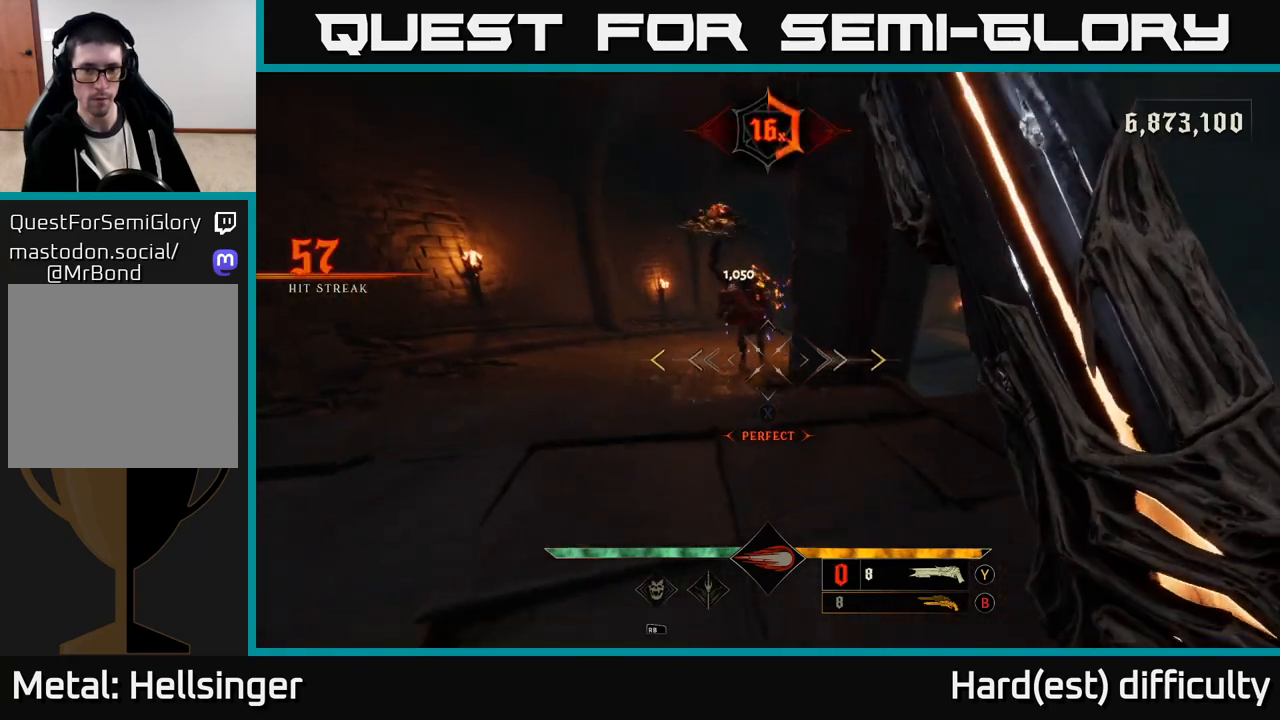
{"buttons": [], "left_stick": "up", "right_stick": "center", "events": [[217, "right_stick", "up-right"], [267, "left_stick", "up-left"], [317, "right_stick", "up"], [333, "left_stick", "up"], [433, "right_stick", "center"]]}
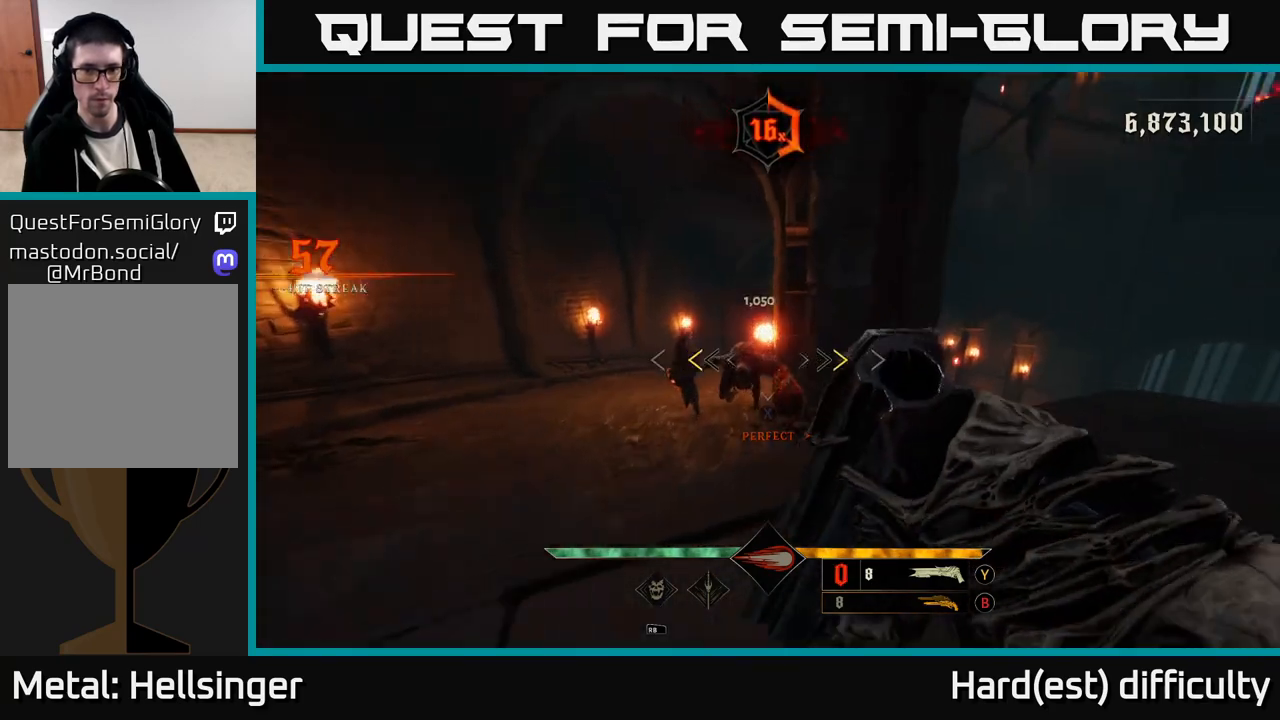
{"buttons": [], "left_stick": "center", "right_stick": "center", "events": [[200, "left_stick", "center"], [217, "X", "down"], [300, "X", "up"]]}
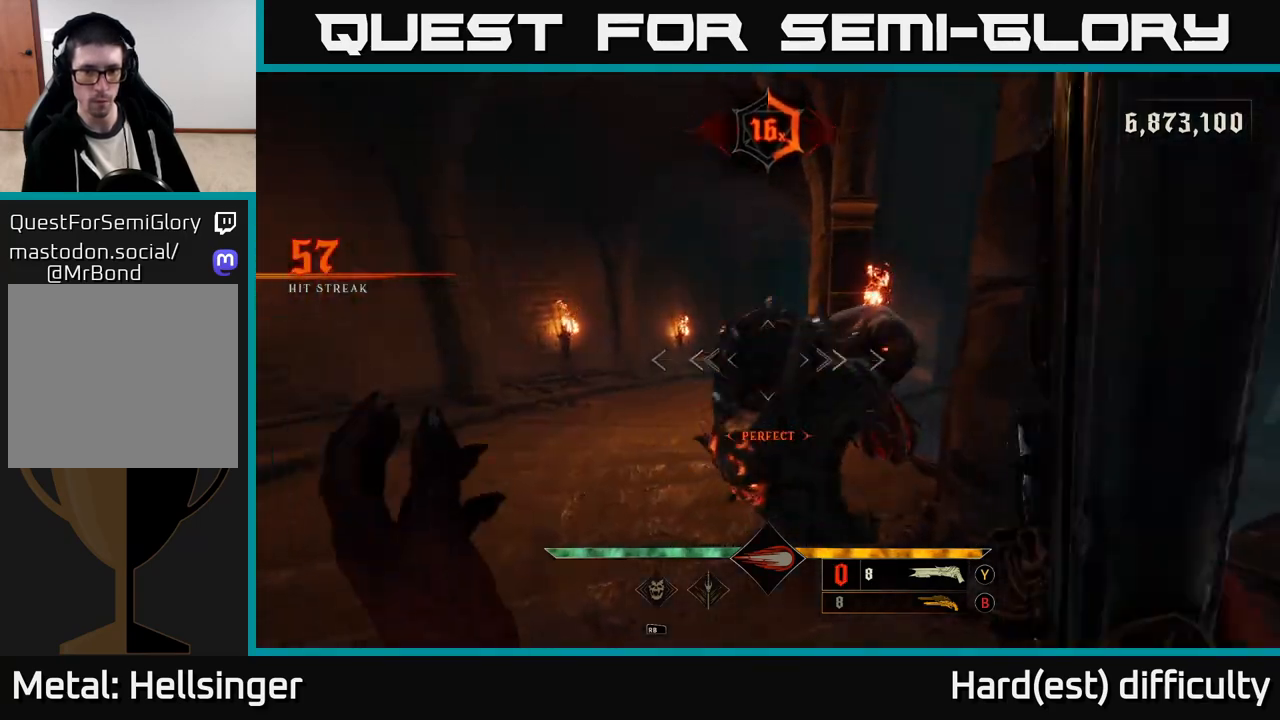
{"buttons": [], "left_stick": "left", "right_stick": "right", "events": [[17, "right_stick", "down"], [117, "left_stick", "right"], [150, "right_stick", "right"], [217, "R2", "down"], [233, "right_stick", "center"], [267, "left_stick", "up-left"], [300, "R2", "up"], [383, "left_stick", "down-left"], [433, "left_stick", "left"], [467, "right_stick", "right"]]}
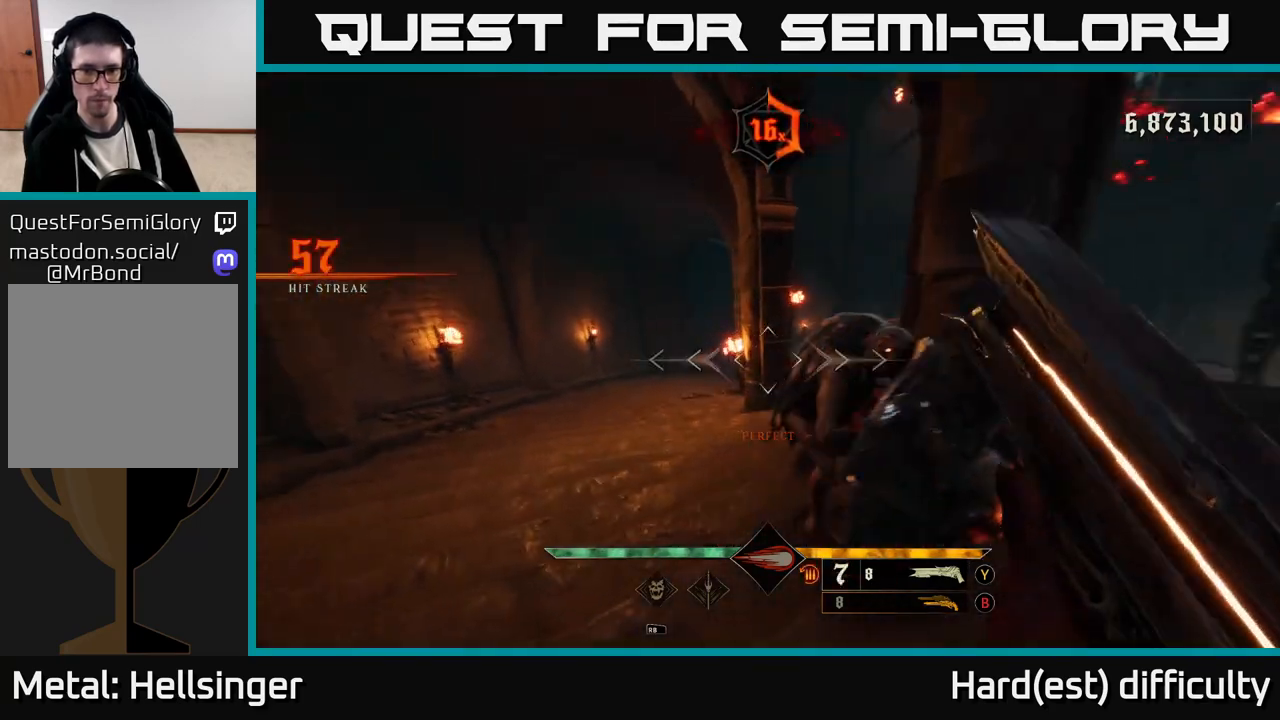
{"buttons": [], "left_stick": "left", "right_stick": "up-right", "events": [[350, "right_stick", "up-right"]]}
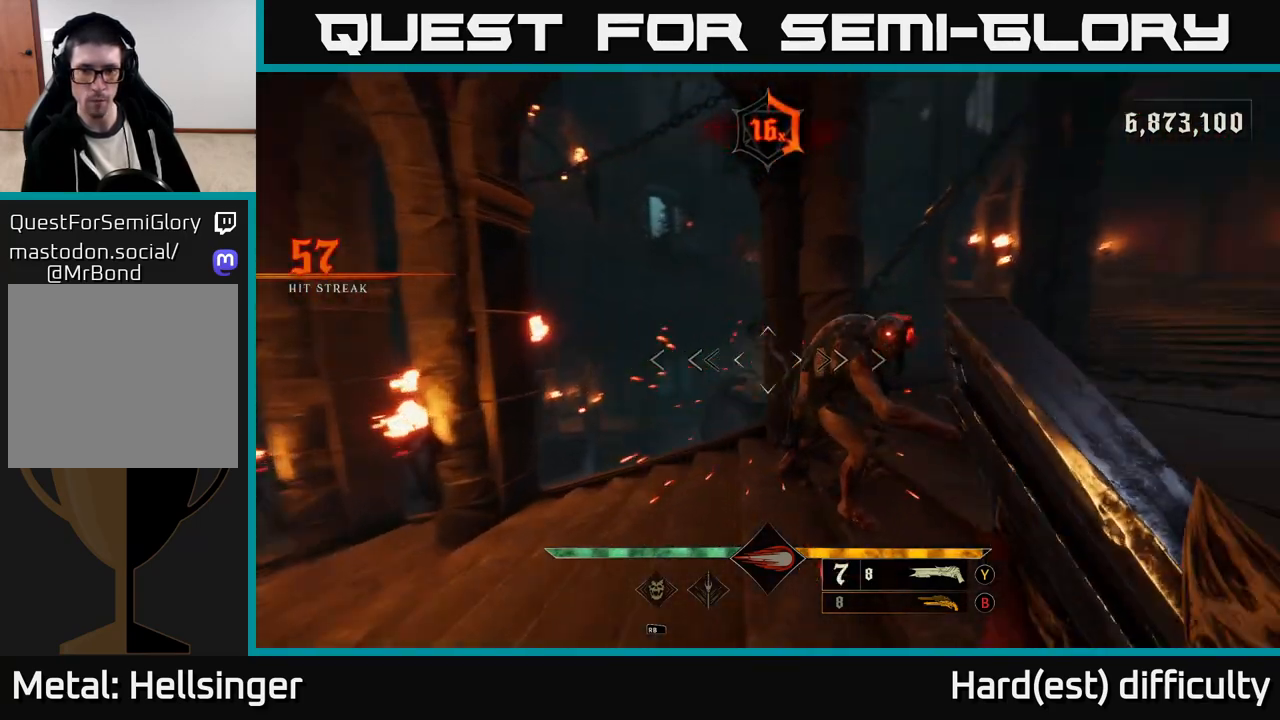
{"buttons": [], "left_stick": "down", "right_stick": "center", "events": [[33, "right_stick", "right"], [150, "left_stick", "down-left"], [233, "R2", "down"], [267, "L2", "down"], [317, "R2", "up"], [367, "right_stick", "center"], [383, "L2", "up"], [467, "left_stick", "down"]]}
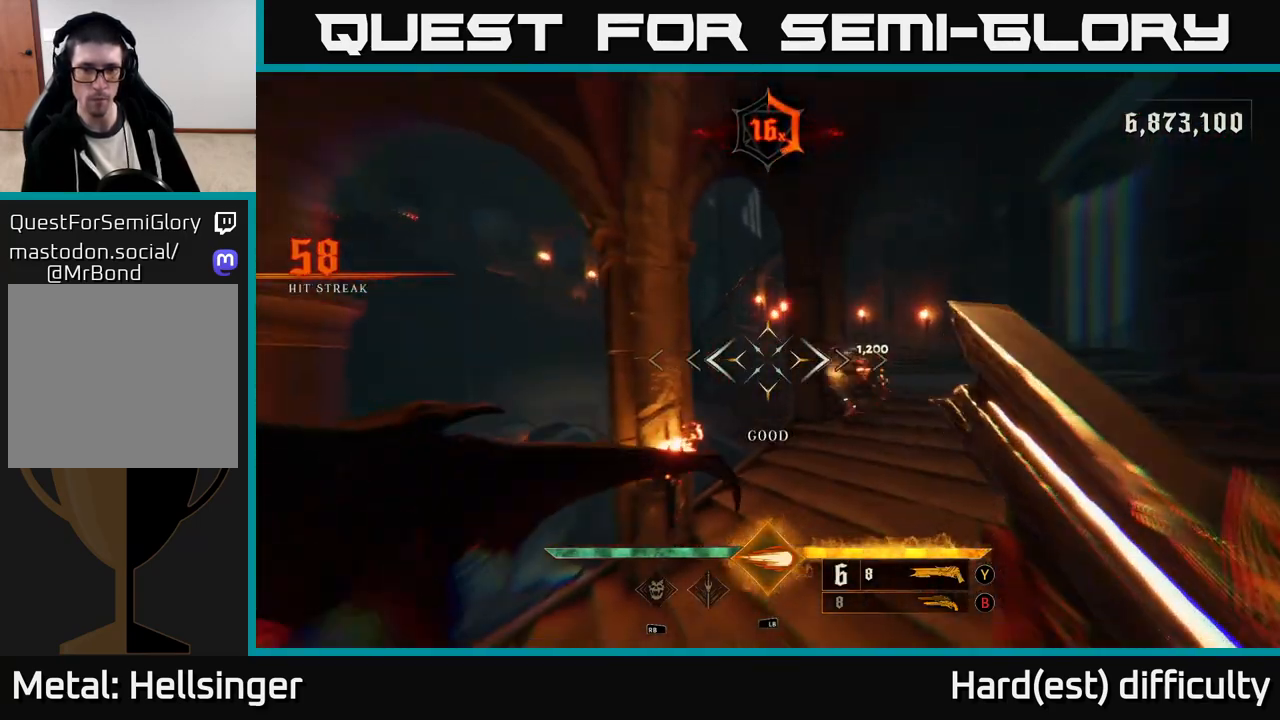
{"buttons": [], "left_stick": "up", "right_stick": "center", "events": [[50, "right_stick", "right"], [133, "left_stick", "up-left"], [233, "left_stick", "up-right"], [283, "right_stick", "center"], [350, "left_stick", "up"]]}
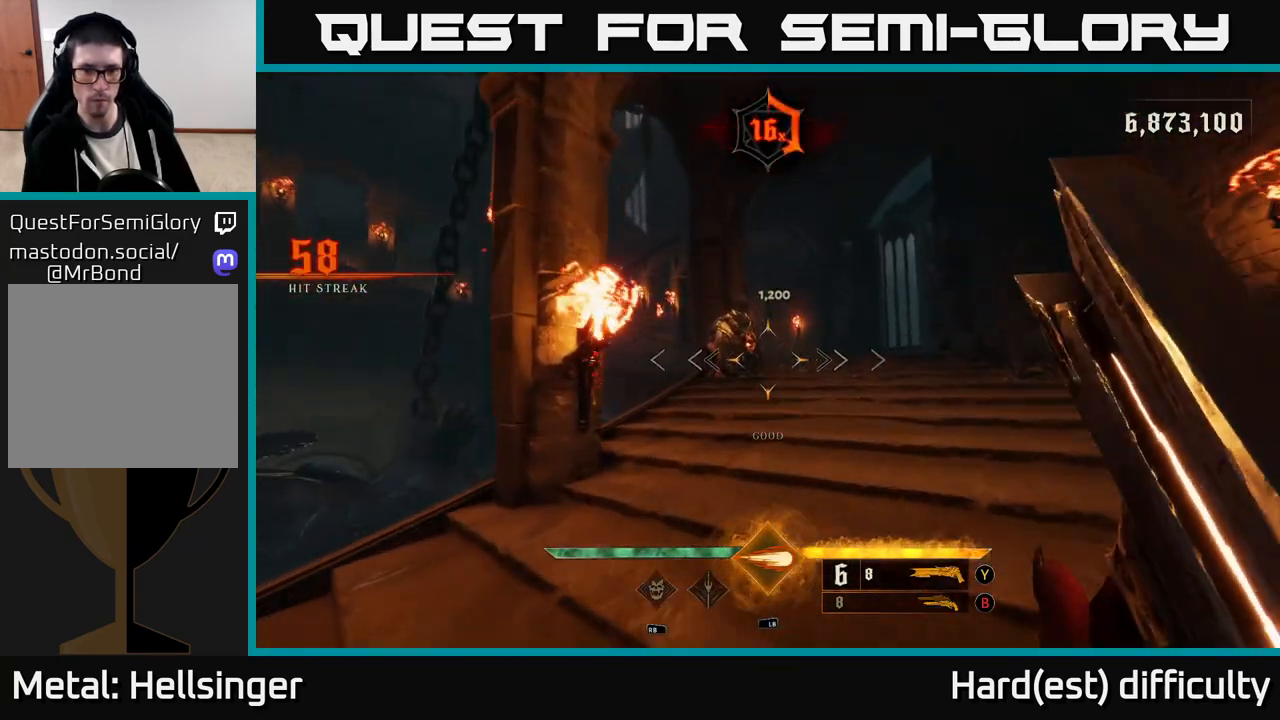
{"buttons": [], "left_stick": "up-right", "right_stick": "left", "events": [[117, "right_stick", "up-left"], [183, "left_stick", "up-right"], [200, "R2", "down"], [300, "right_stick", "center"], [317, "R2", "up"], [483, "right_stick", "left"]]}